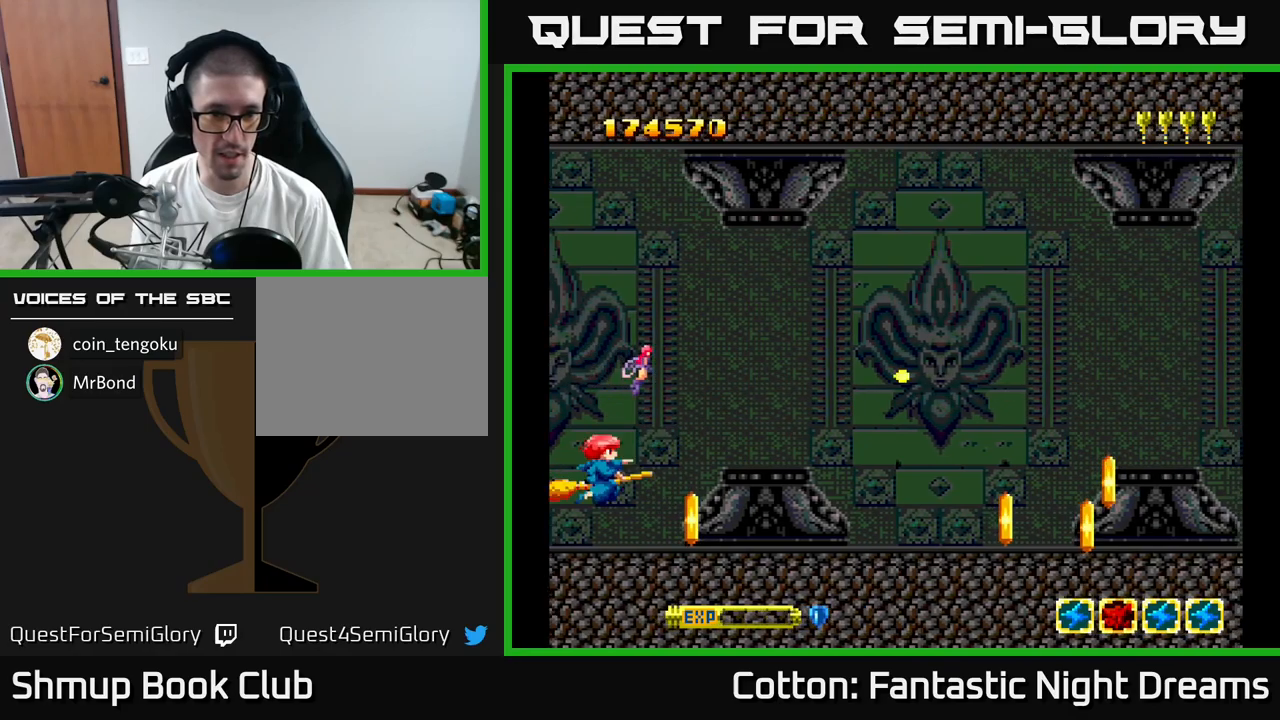
Gameplay with a controller (Xbox layout); each line is a JSON object with the inputs held at the frame after it. "events" lists button and stick changes between this image and that frame as [ms after this image, input, new state], when the widget could be followed in between. Not read: left_stick.
{"buttons": [], "right_stick": "center", "events": [[17, "B", "down"], [17, "DPAD_DOWN", "up"], [34, "DPAD_LEFT", "up"], [167, "B", "up"], [267, "Y", "down"], [367, "DPAD_DOWN", "down"], [450, "DPAD_DOWN", "up"], [484, "Y", "up"]]}
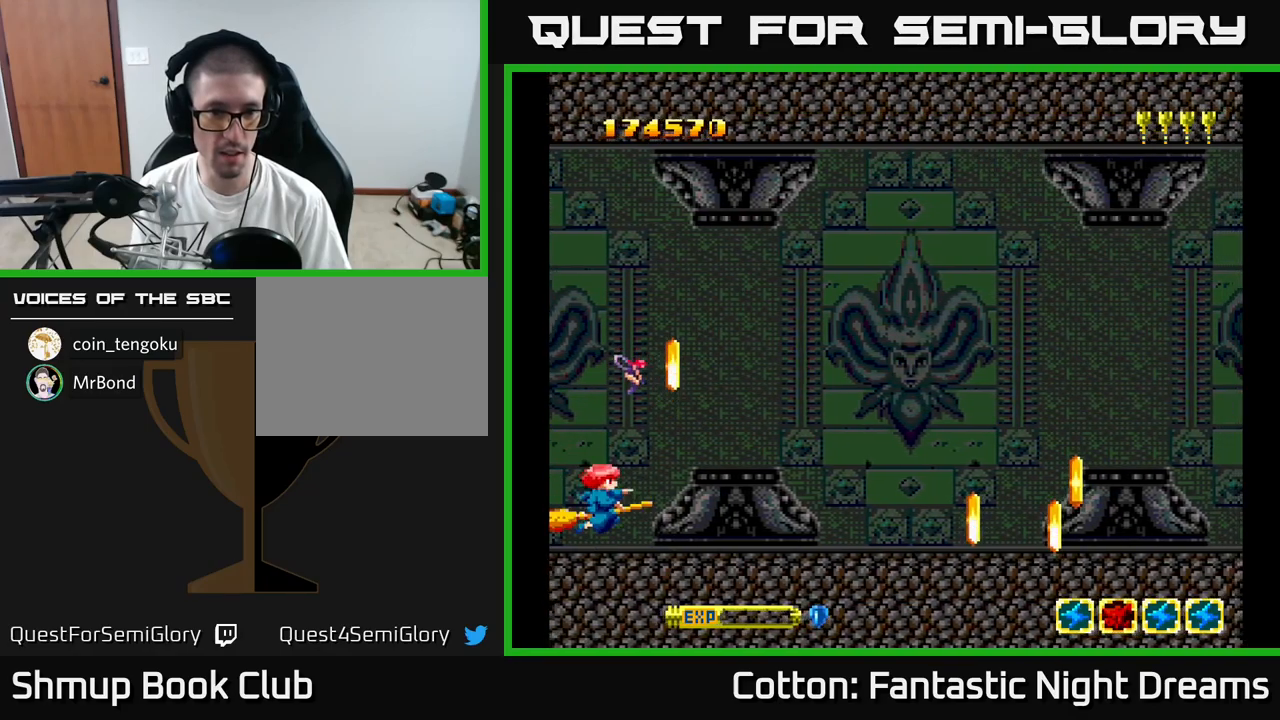
{"buttons": ["Y"], "right_stick": "center", "events": [[117, "DPAD_UP", "down"], [217, "DPAD_UP", "up"], [434, "DPAD_UP", "down"], [484, "DPAD_UP", "up"], [484, "Y", "down"]]}
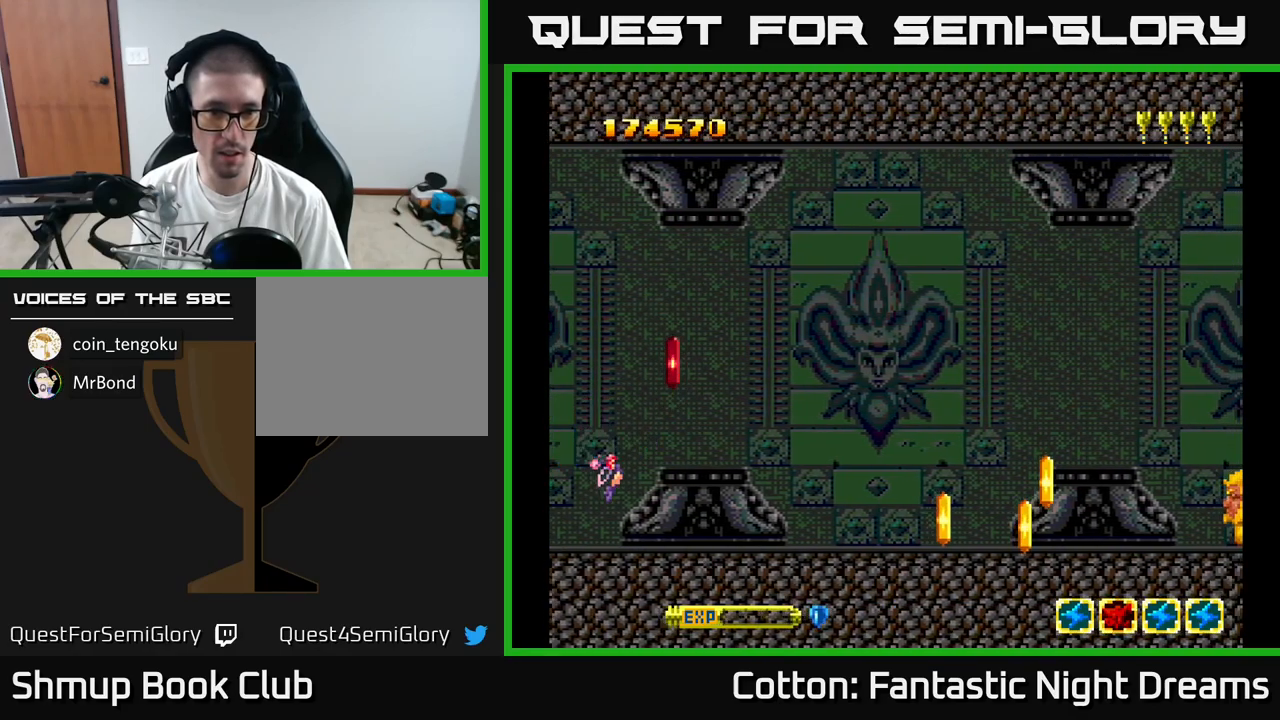
{"buttons": [], "right_stick": "center", "events": [[17, "Y", "up"], [300, "DPAD_UP", "down"], [367, "DPAD_UP", "up"]]}
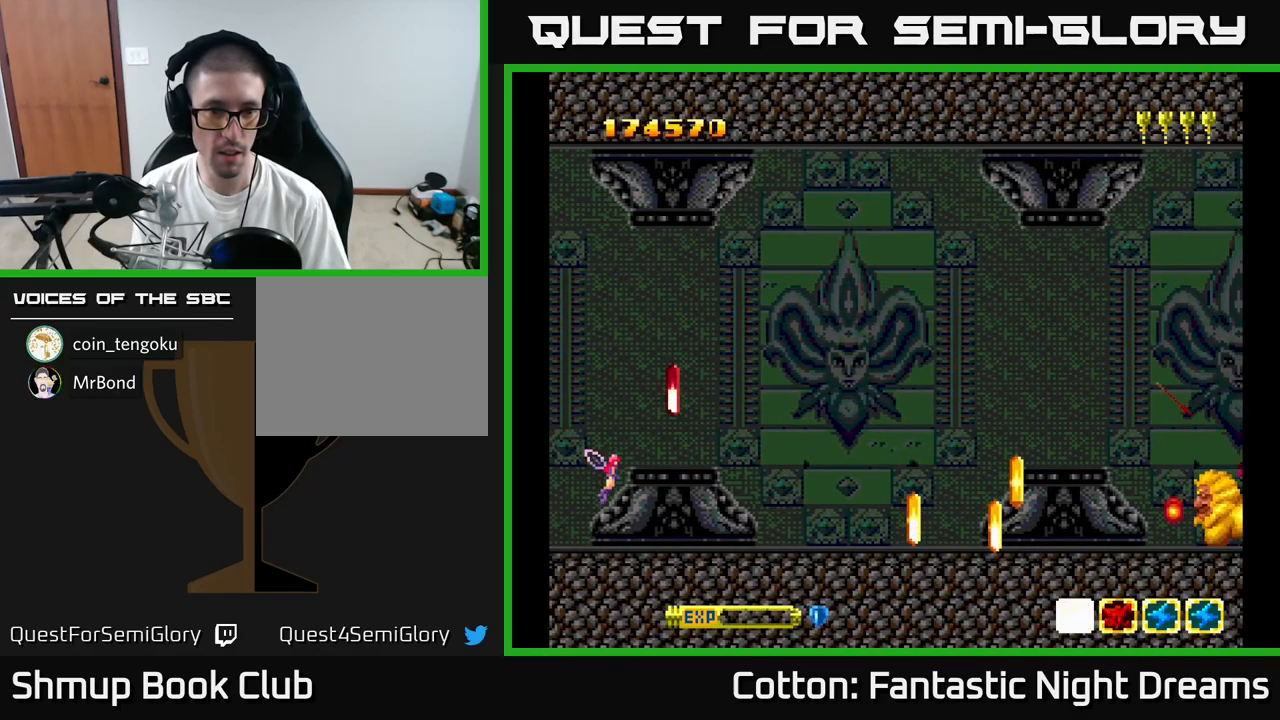
{"buttons": ["DPAD_DOWN"], "right_stick": "center", "events": [[100, "DPAD_RIGHT", "down"], [134, "DPAD_DOWN", "down"], [300, "DPAD_DOWN", "up"], [434, "DPAD_DOWN", "down"], [467, "DPAD_RIGHT", "up"]]}
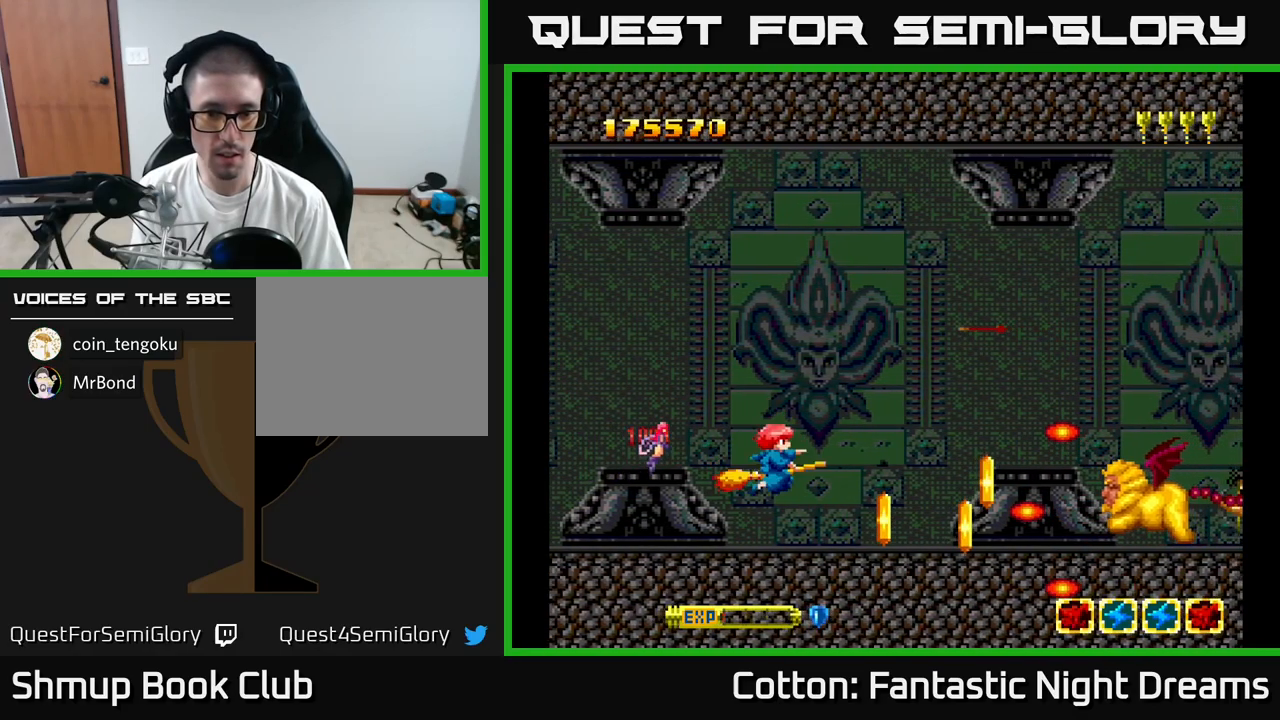
{"buttons": ["B", "Y", "DPAD_UP", "DPAD_LEFT"], "right_stick": "center", "events": [[34, "Y", "down"], [100, "DPAD_DOWN", "up"], [117, "Y", "up"], [134, "DPAD_LEFT", "down"], [167, "Y", "down"], [234, "B", "down"], [234, "DPAD_LEFT", "up"], [367, "DPAD_DOWN", "down"], [417, "DPAD_DOWN", "up"], [417, "DPAD_LEFT", "down"], [484, "DPAD_UP", "down"]]}
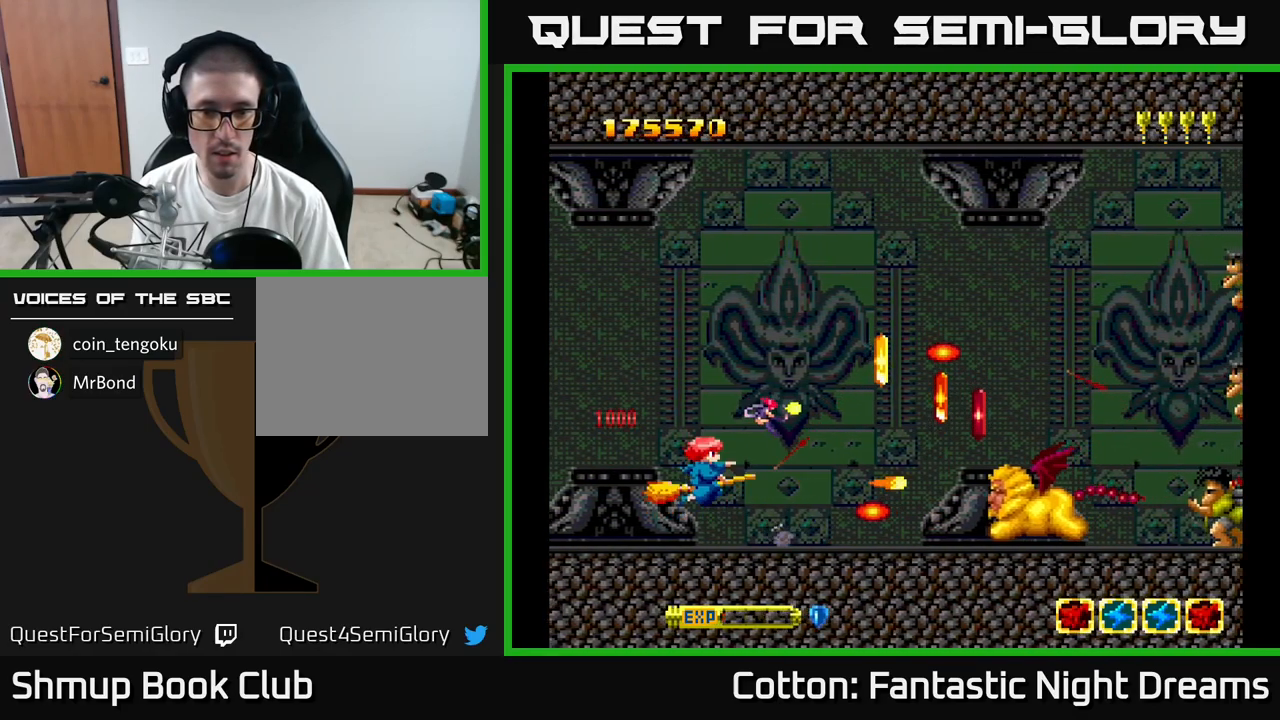
{"buttons": ["B", "Y", "DPAD_LEFT"], "right_stick": "center", "events": [[34, "DPAD_LEFT", "up"], [134, "DPAD_RIGHT", "down"], [150, "DPAD_UP", "up"], [200, "DPAD_DOWN", "down"], [350, "DPAD_DOWN", "up"], [350, "DPAD_RIGHT", "up"], [400, "DPAD_LEFT", "down"], [400, "DPAD_UP", "down"], [484, "DPAD_UP", "up"]]}
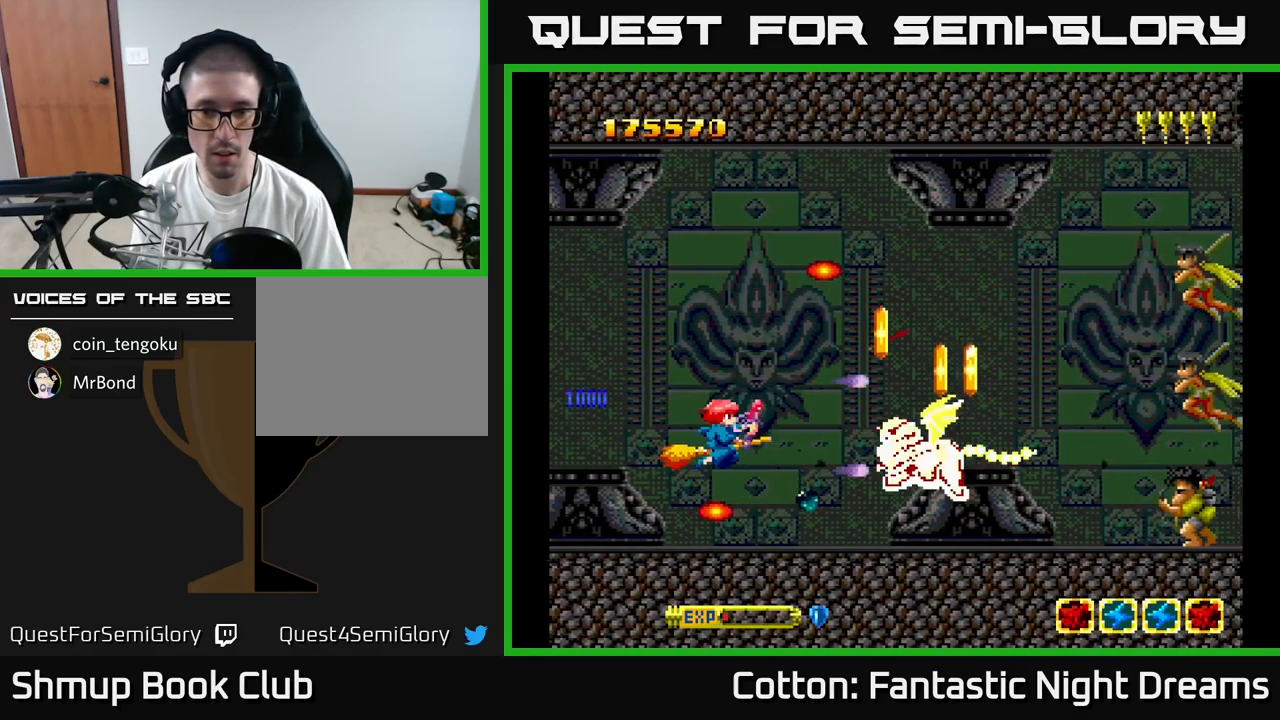
{"buttons": ["B", "Y"], "right_stick": "center", "events": [[84, "DPAD_LEFT", "up"], [334, "DPAD_UP", "down"], [384, "DPAD_LEFT", "down"], [384, "DPAD_UP", "up"], [417, "DPAD_LEFT", "up"]]}
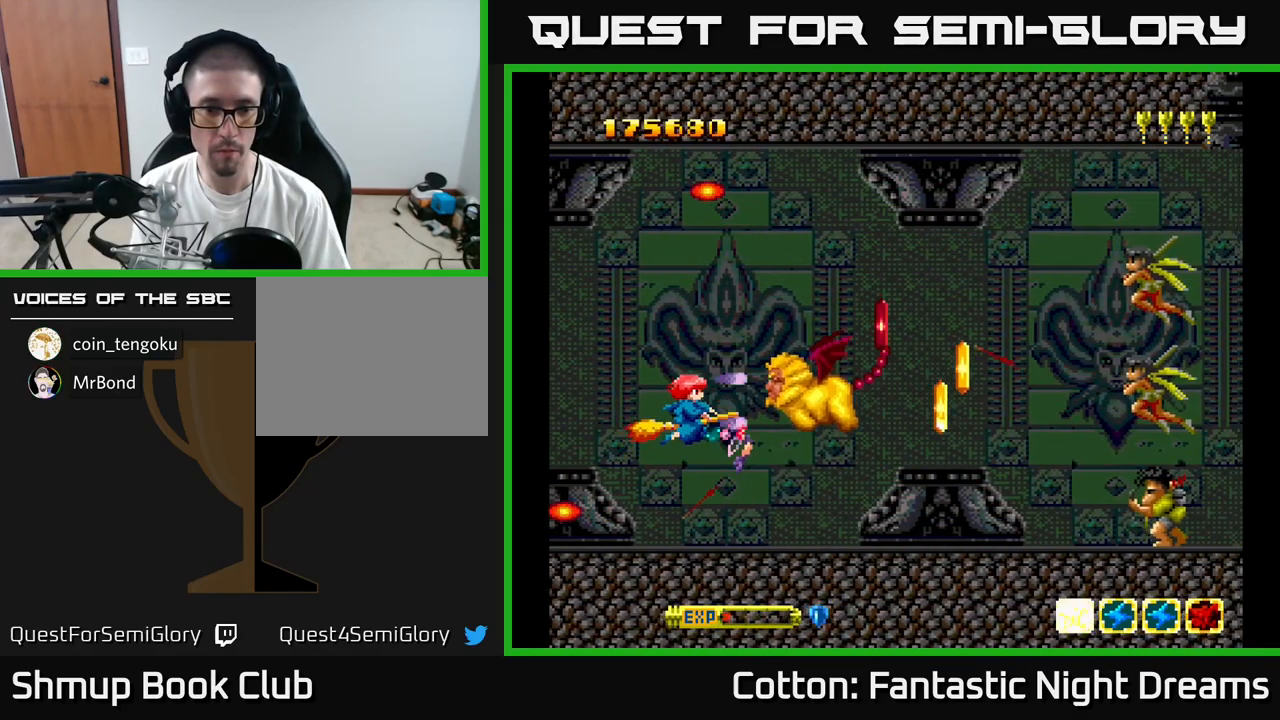
{"buttons": ["B", "Y", "DPAD_UP"], "right_stick": "center", "events": [[50, "DPAD_LEFT", "down"], [67, "DPAD_UP", "down"], [200, "DPAD_UP", "up"], [217, "DPAD_LEFT", "up"], [434, "DPAD_UP", "down"]]}
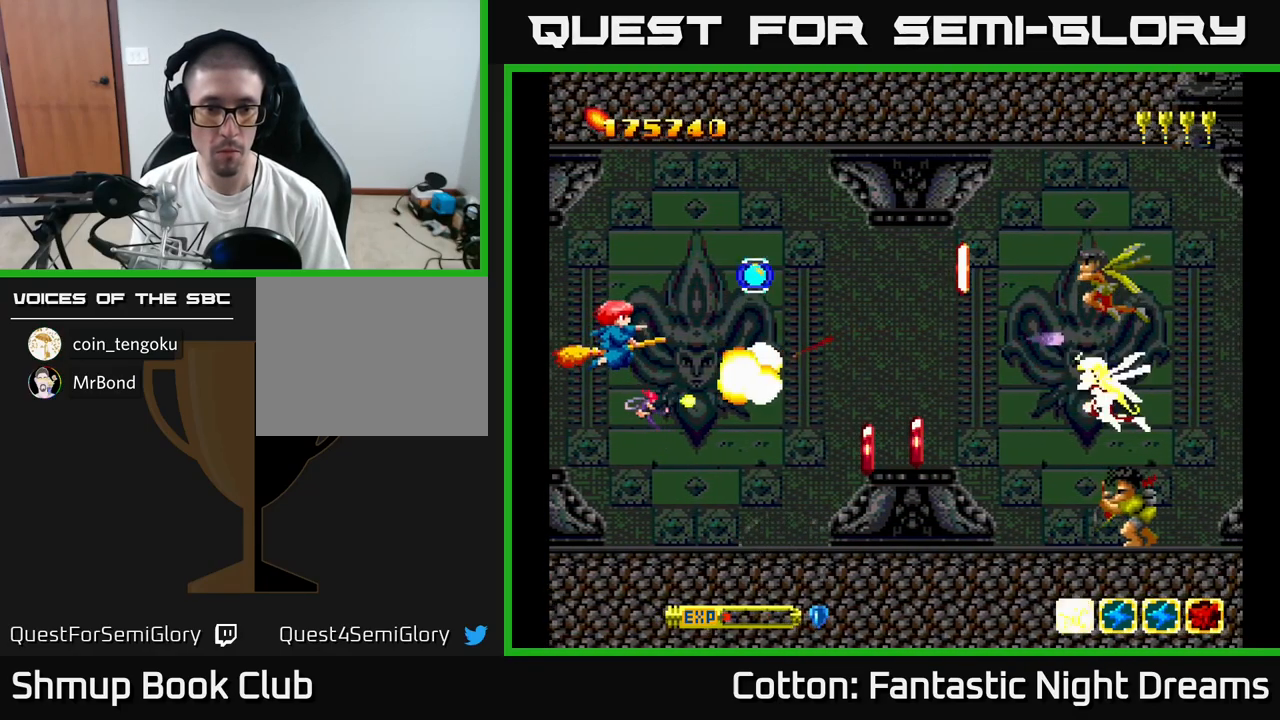
{"buttons": ["DPAD_DOWN"], "right_stick": "center", "events": [[34, "B", "up"], [100, "Y", "up"], [117, "DPAD_RIGHT", "down"], [367, "DPAD_UP", "up"], [417, "DPAD_DOWN", "down"], [417, "DPAD_RIGHT", "up"]]}
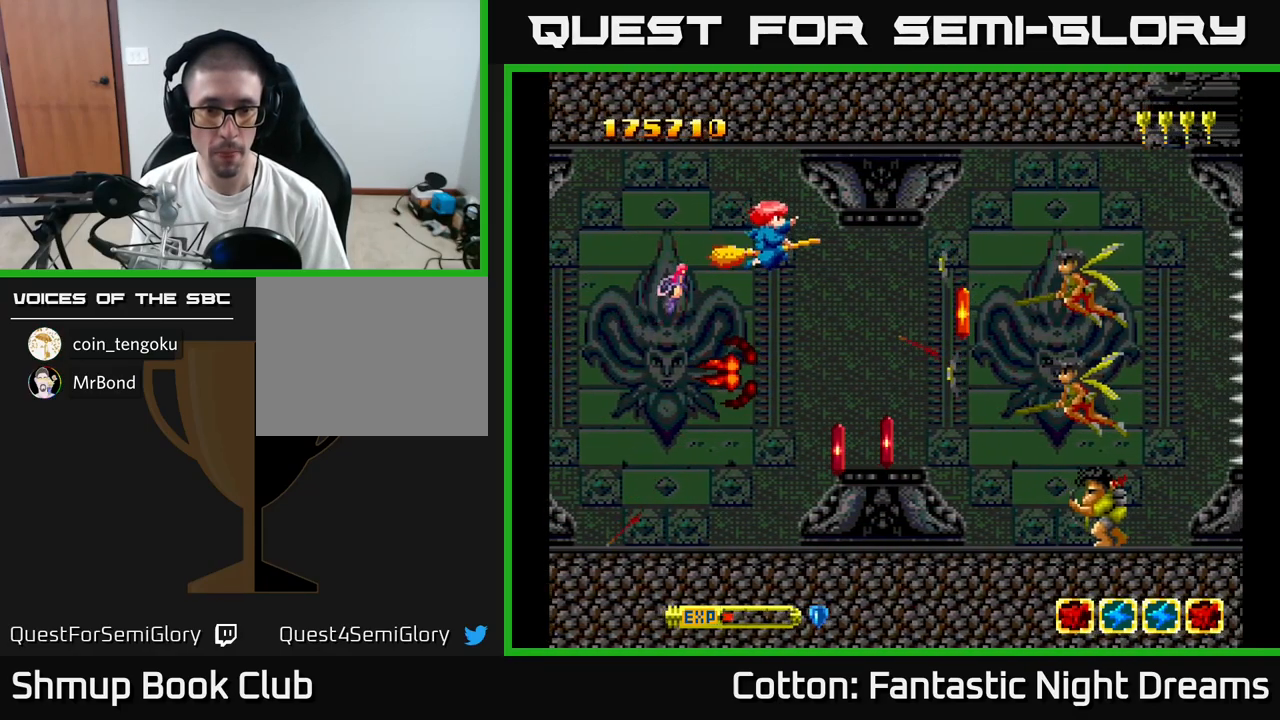
{"buttons": ["DPAD_UP", "DPAD_LEFT"], "right_stick": "center", "events": [[184, "DPAD_LEFT", "down"], [250, "DPAD_DOWN", "up"], [317, "DPAD_UP", "down"]]}
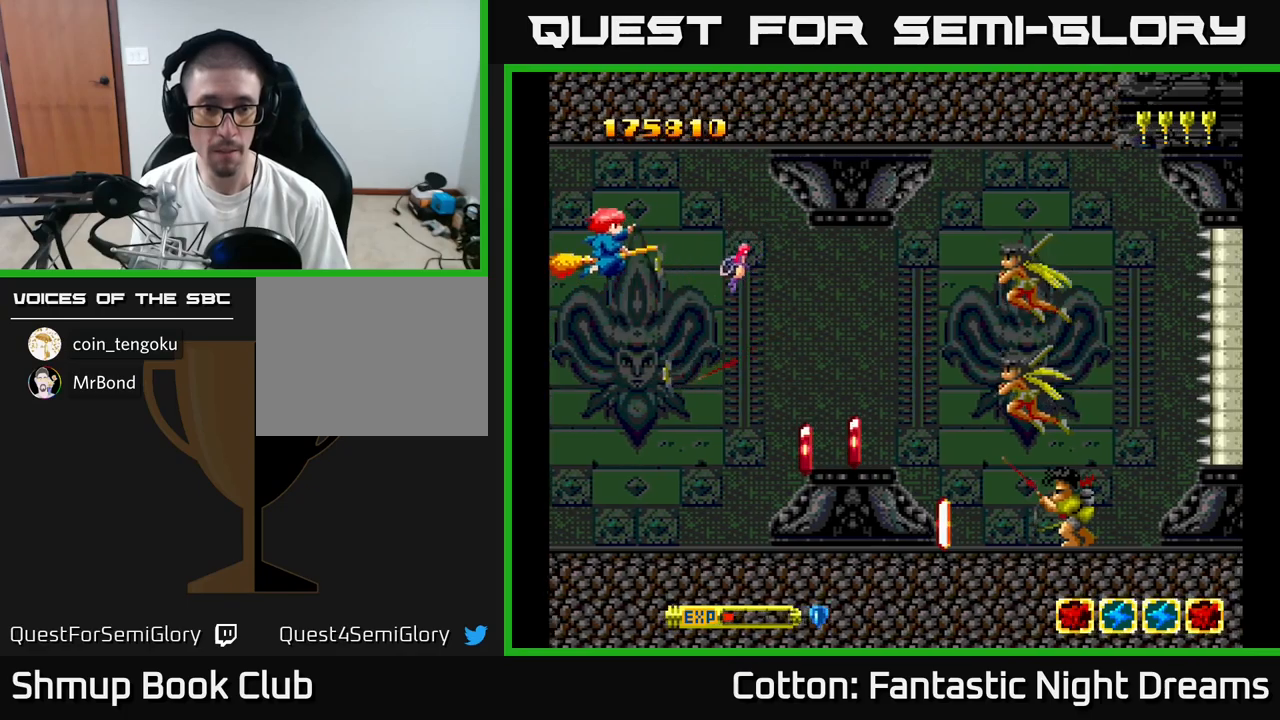
{"buttons": ["DPAD_DOWN"], "right_stick": "center", "events": [[233, "DPAD_LEFT", "up"], [250, "DPAD_UP", "up"], [283, "DPAD_DOWN", "down"], [333, "DPAD_RIGHT", "down"], [450, "DPAD_RIGHT", "up"]]}
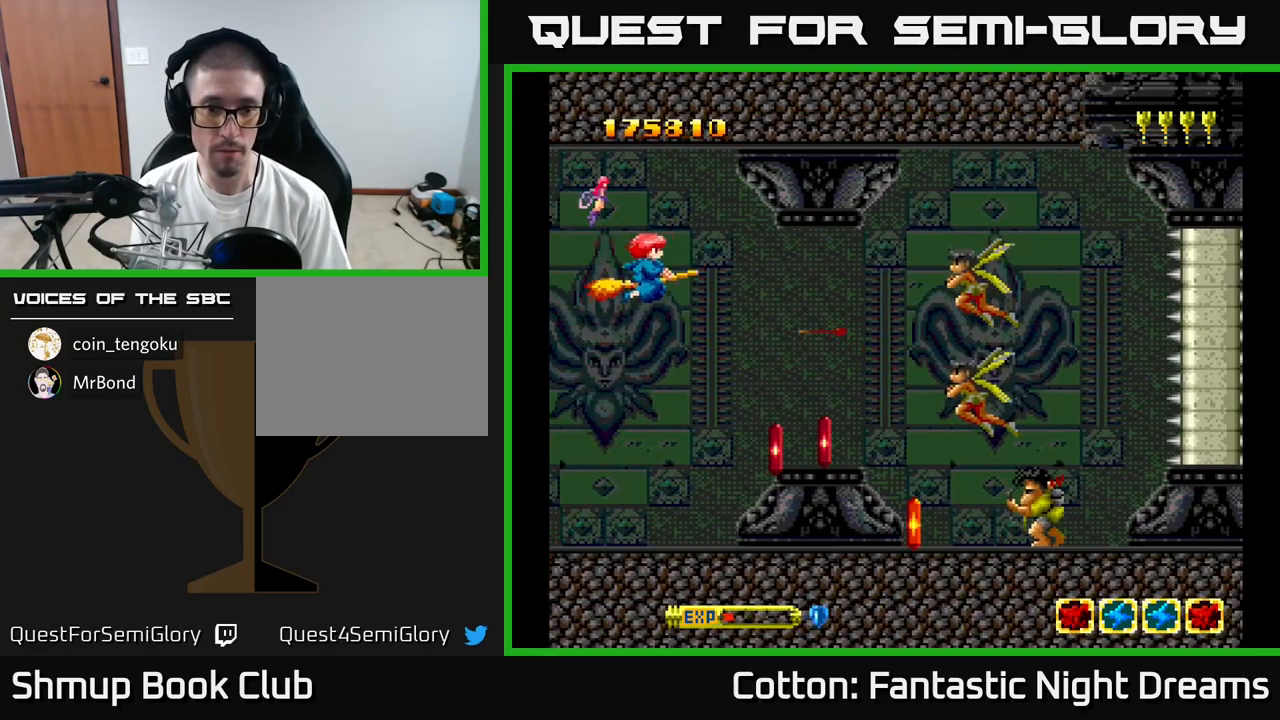
{"buttons": ["DPAD_UP"], "right_stick": "center", "events": [[16, "DPAD_LEFT", "down"], [216, "DPAD_LEFT", "up"], [300, "DPAD_DOWN", "up"], [300, "DPAD_LEFT", "down"], [333, "DPAD_UP", "down"], [433, "DPAD_LEFT", "up"]]}
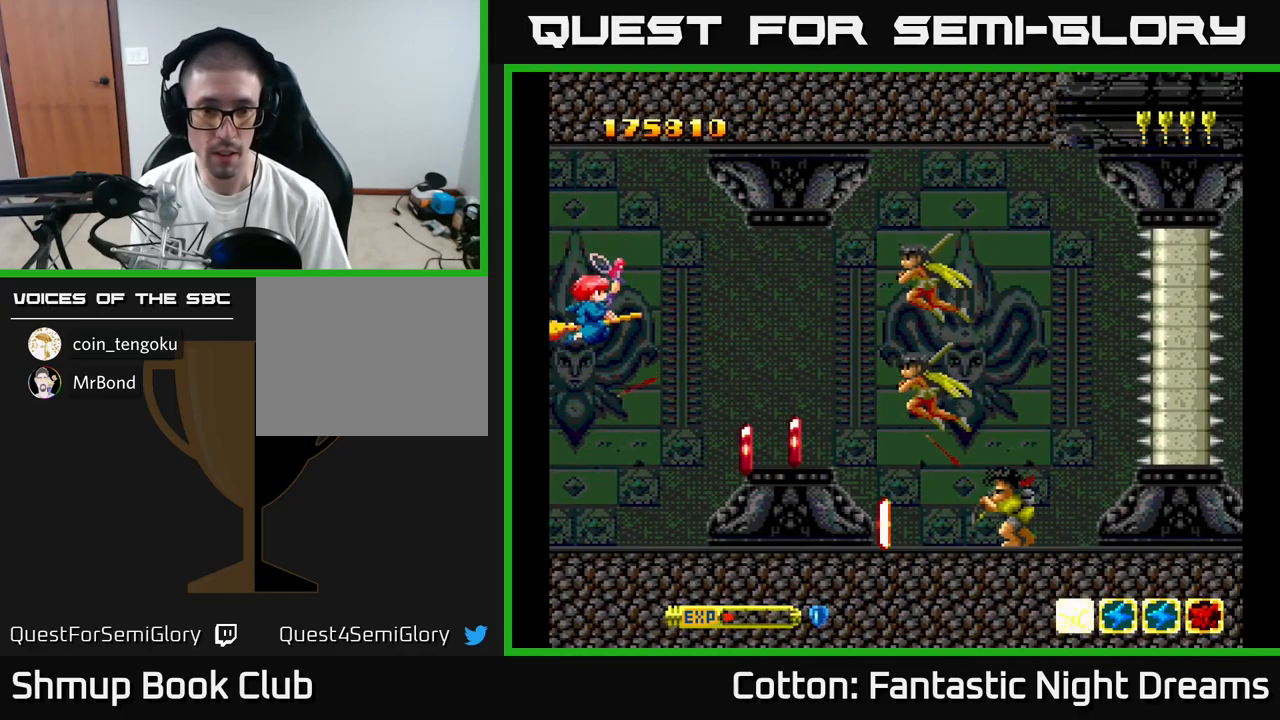
{"buttons": ["Y"], "right_stick": "center", "events": [[33, "DPAD_UP", "up"], [50, "DPAD_RIGHT", "down"], [83, "DPAD_DOWN", "down"], [433, "Y", "down"], [466, "DPAD_DOWN", "up"], [466, "DPAD_RIGHT", "up"]]}
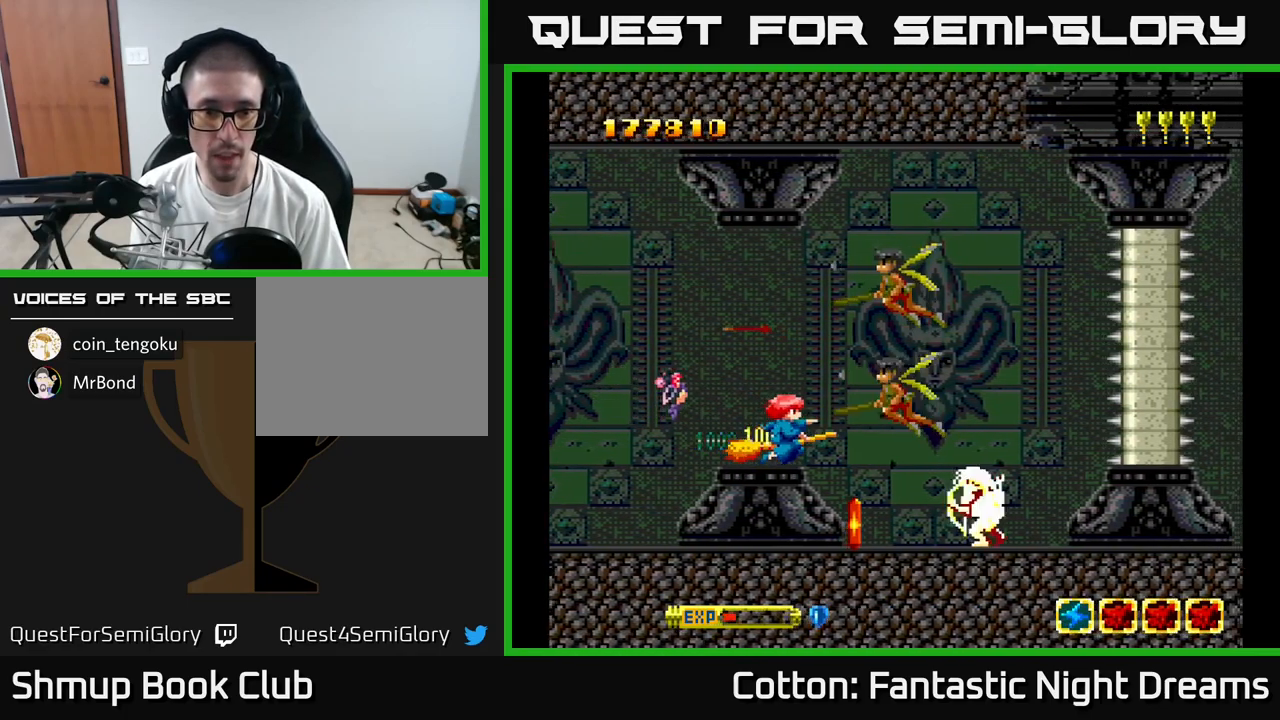
{"buttons": ["Y", "DPAD_UP", "DPAD_LEFT"], "right_stick": "center", "events": [[300, "DPAD_LEFT", "down"], [350, "DPAD_LEFT", "up"], [466, "DPAD_LEFT", "down"], [483, "DPAD_UP", "down"]]}
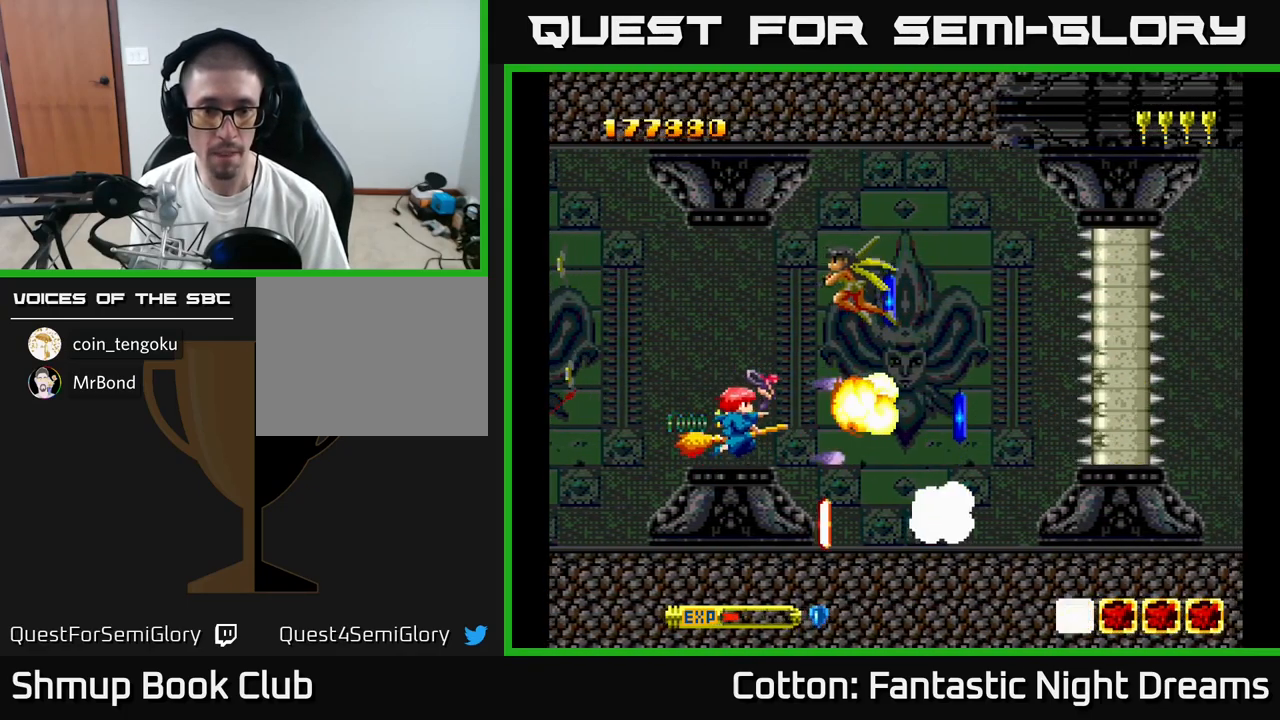
{"buttons": ["B", "Y"], "right_stick": "center", "events": [[66, "B", "down"], [166, "DPAD_LEFT", "up"], [350, "DPAD_UP", "up"]]}
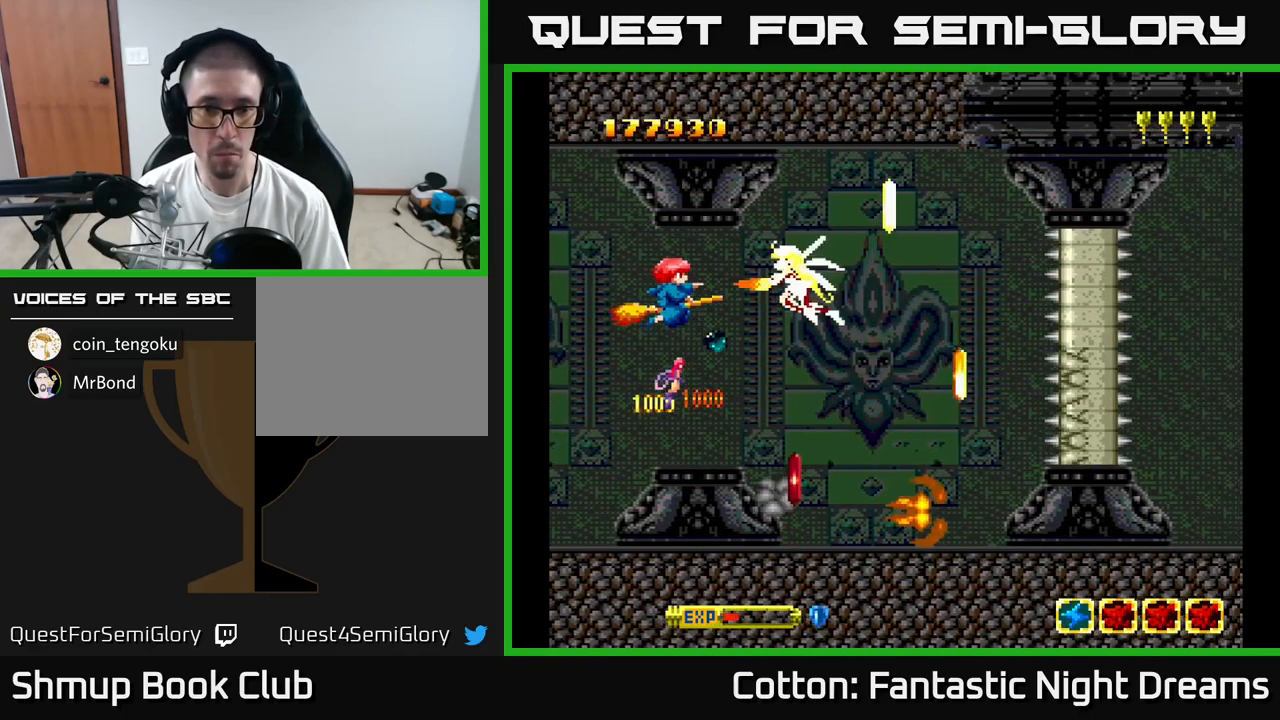
{"buttons": ["DPAD_DOWN", "DPAD_RIGHT"], "right_stick": "center", "events": [[66, "DPAD_DOWN", "down"], [150, "B", "up"], [150, "DPAD_RIGHT", "down"], [216, "Y", "up"], [250, "DPAD_RIGHT", "up"], [400, "DPAD_DOWN", "up"], [416, "DPAD_RIGHT", "down"], [466, "DPAD_DOWN", "down"]]}
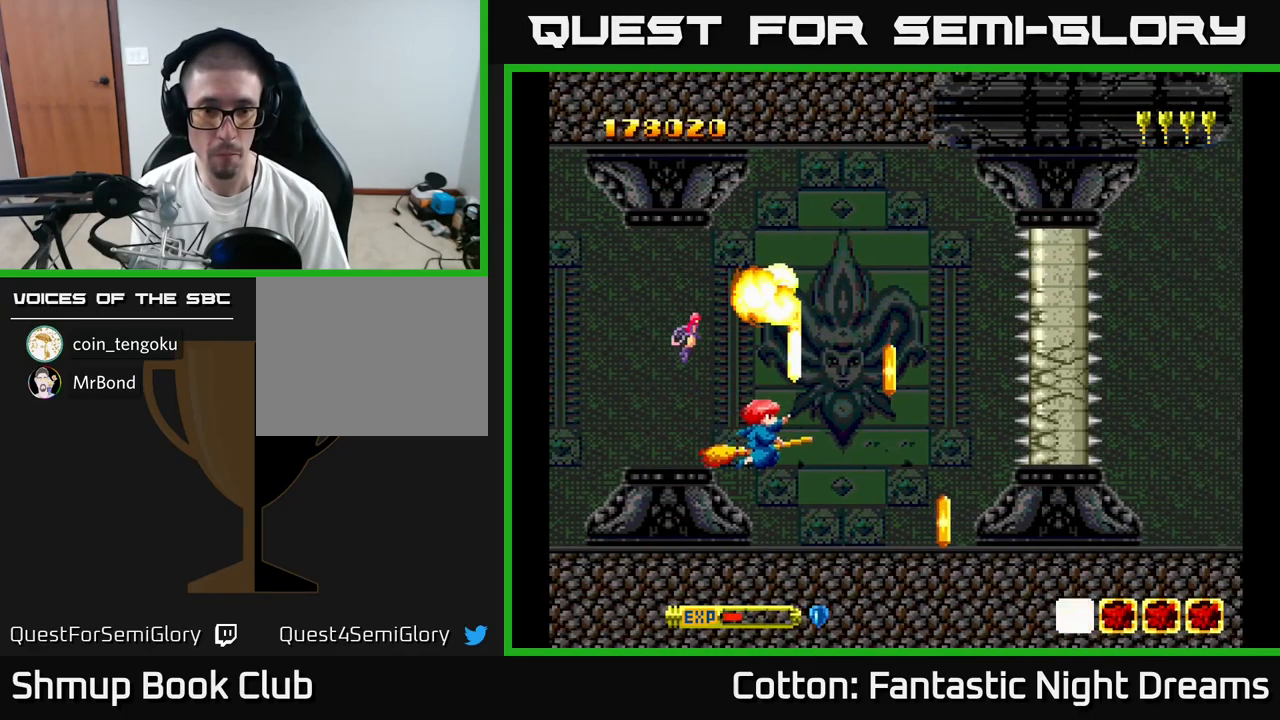
{"buttons": ["DPAD_DOWN"], "right_stick": "center", "events": [[133, "DPAD_RIGHT", "up"], [150, "DPAD_DOWN", "up"], [183, "DPAD_LEFT", "down"], [350, "DPAD_UP", "down"], [366, "DPAD_LEFT", "up"], [433, "DPAD_UP", "up"], [500, "DPAD_DOWN", "down"]]}
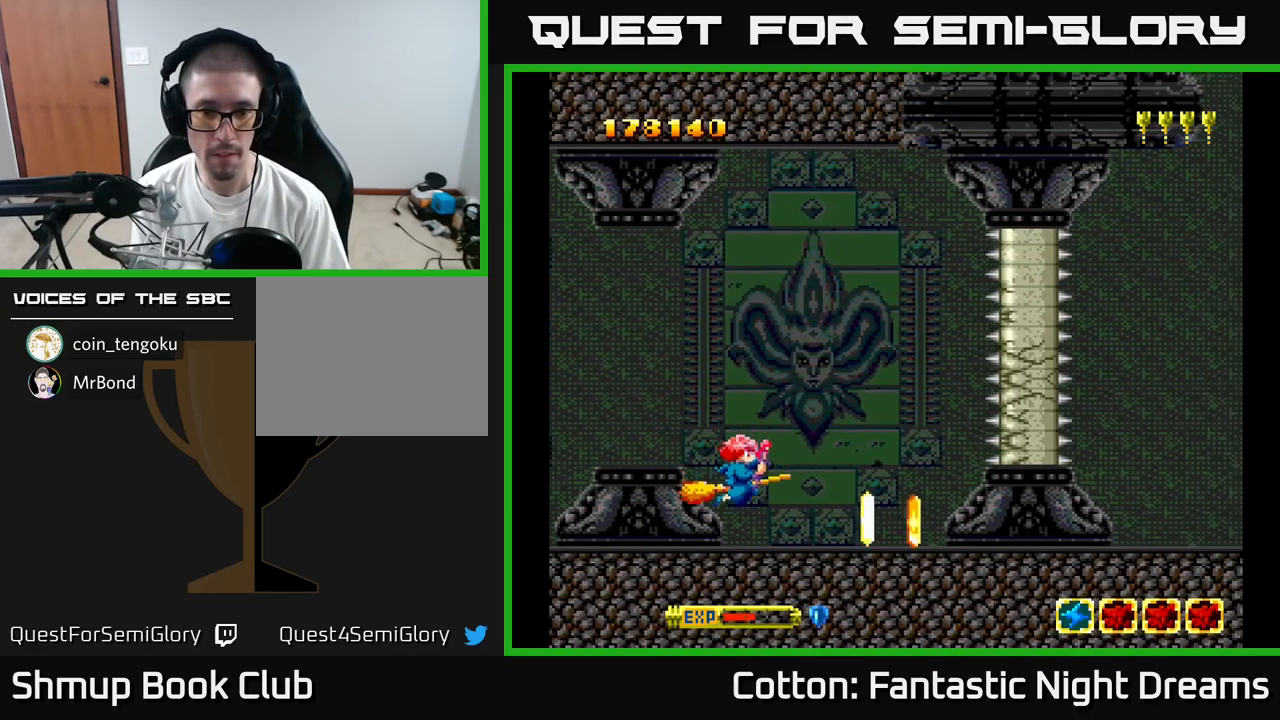
{"buttons": ["DPAD_DOWN"], "right_stick": "center", "events": [[100, "DPAD_DOWN", "up"], [316, "DPAD_RIGHT", "down"], [350, "DPAD_UP", "down"], [383, "DPAD_RIGHT", "up"], [383, "DPAD_UP", "up"], [383, "Y", "down"], [500, "DPAD_DOWN", "down"], [500, "Y", "up"]]}
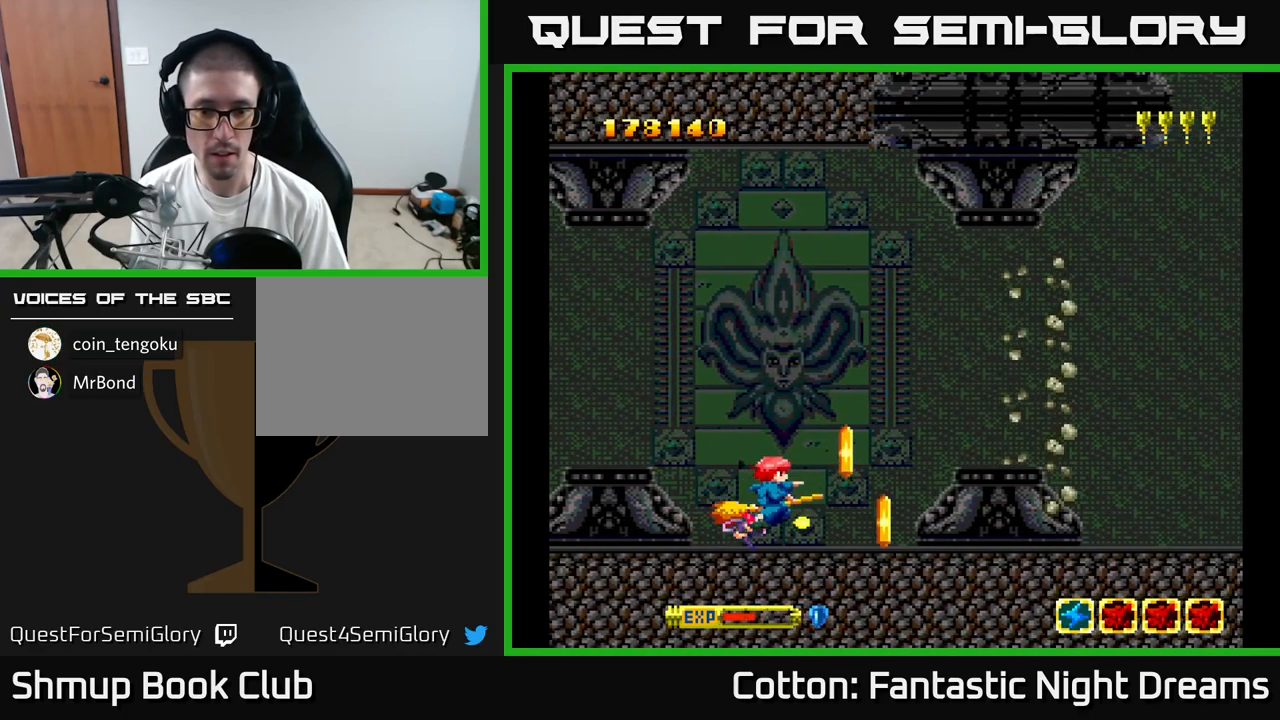
{"buttons": [], "right_stick": "center", "events": [[66, "DPAD_DOWN", "up"], [200, "Y", "down"], [283, "Y", "up"]]}
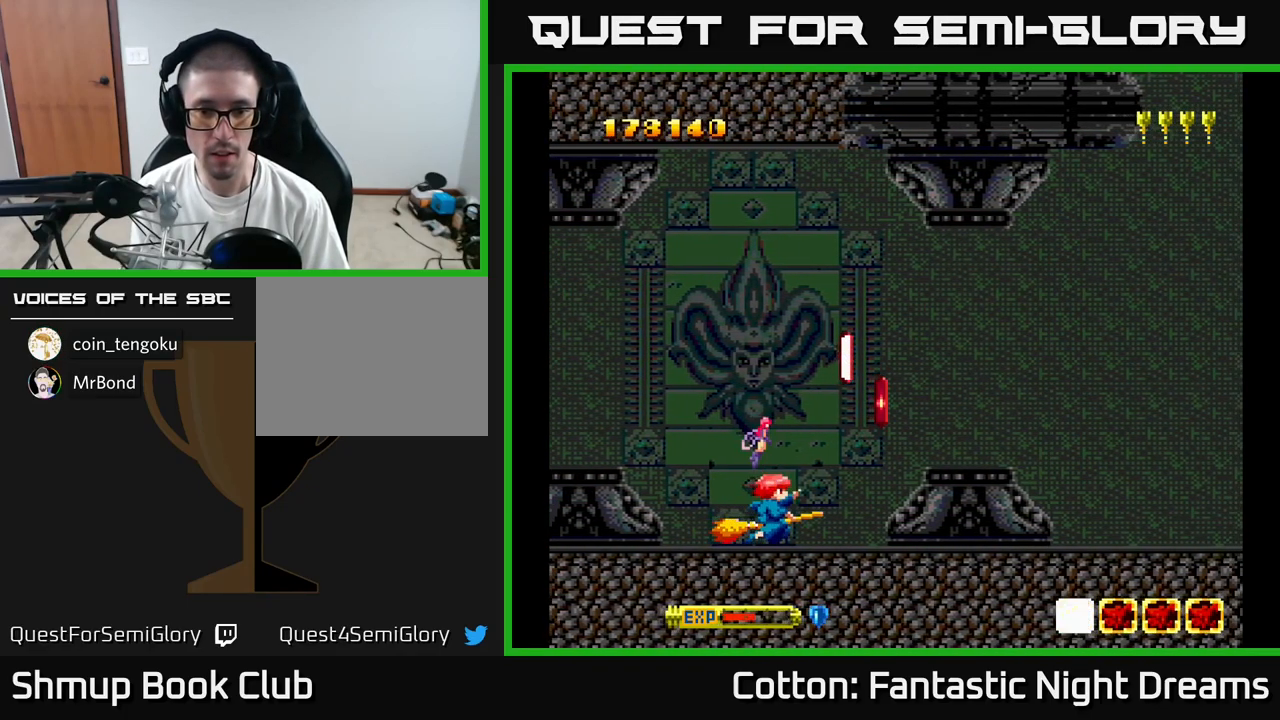
{"buttons": ["DPAD_UP", "DPAD_LEFT"], "right_stick": "center", "events": [[150, "DPAD_RIGHT", "down"], [350, "DPAD_UP", "down"], [366, "DPAD_RIGHT", "up"], [467, "DPAD_LEFT", "down"]]}
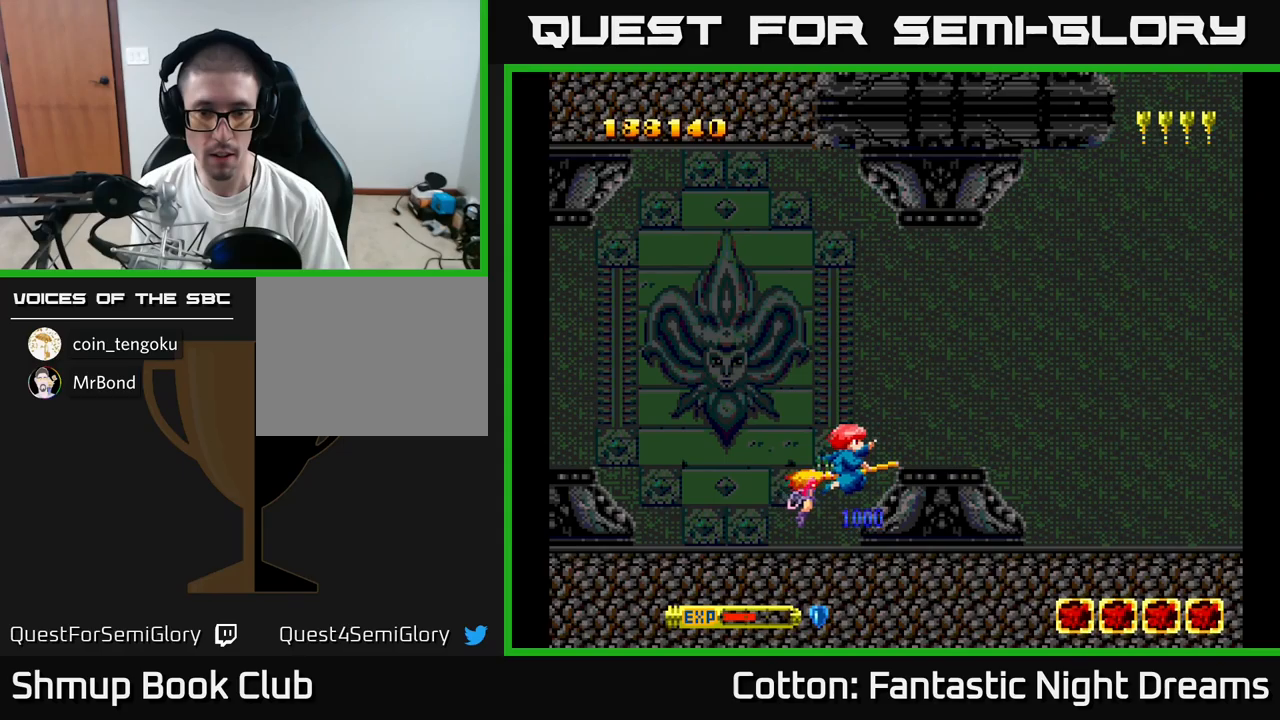
{"buttons": ["Y", "DPAD_UP"], "right_stick": "center", "events": [[17, "DPAD_LEFT", "up"], [17, "DPAD_UP", "up"], [50, "DPAD_DOWN", "down"], [117, "DPAD_DOWN", "up"], [150, "DPAD_LEFT", "down"], [150, "DPAD_UP", "down"], [233, "DPAD_LEFT", "up"], [317, "Y", "down"]]}
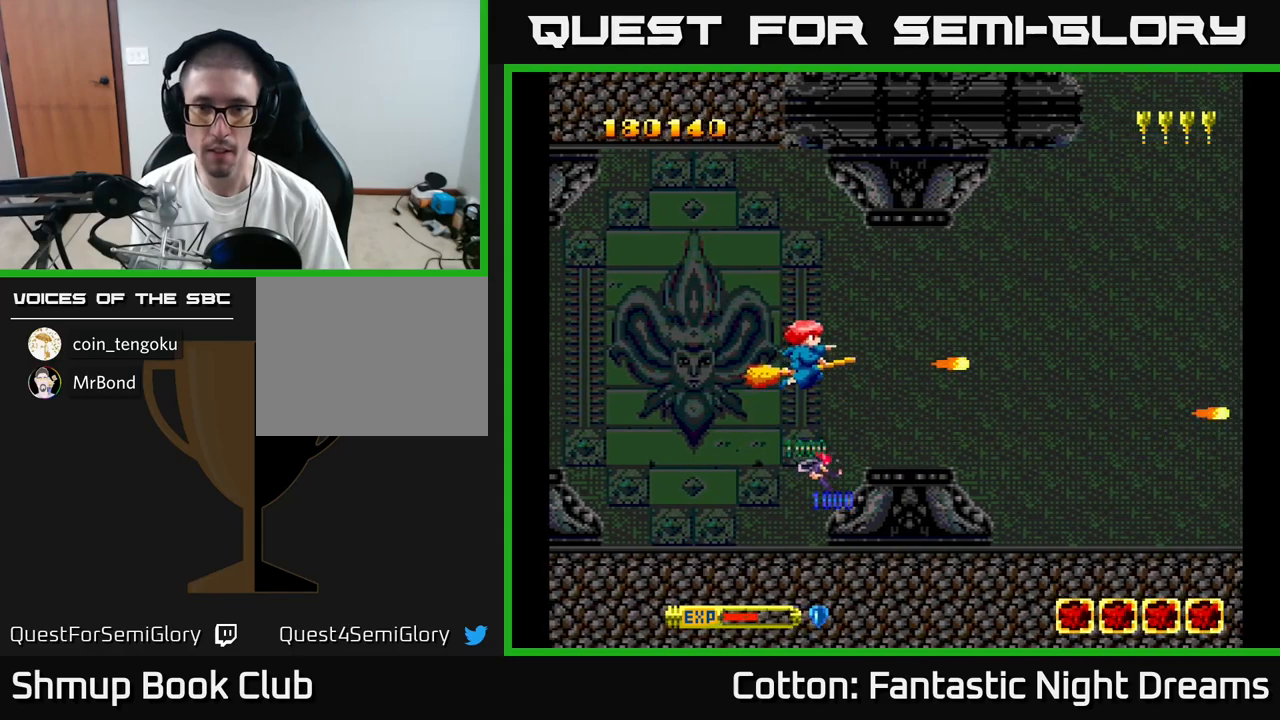
{"buttons": ["Y"], "right_stick": "center", "events": [[50, "DPAD_UP", "up"]]}
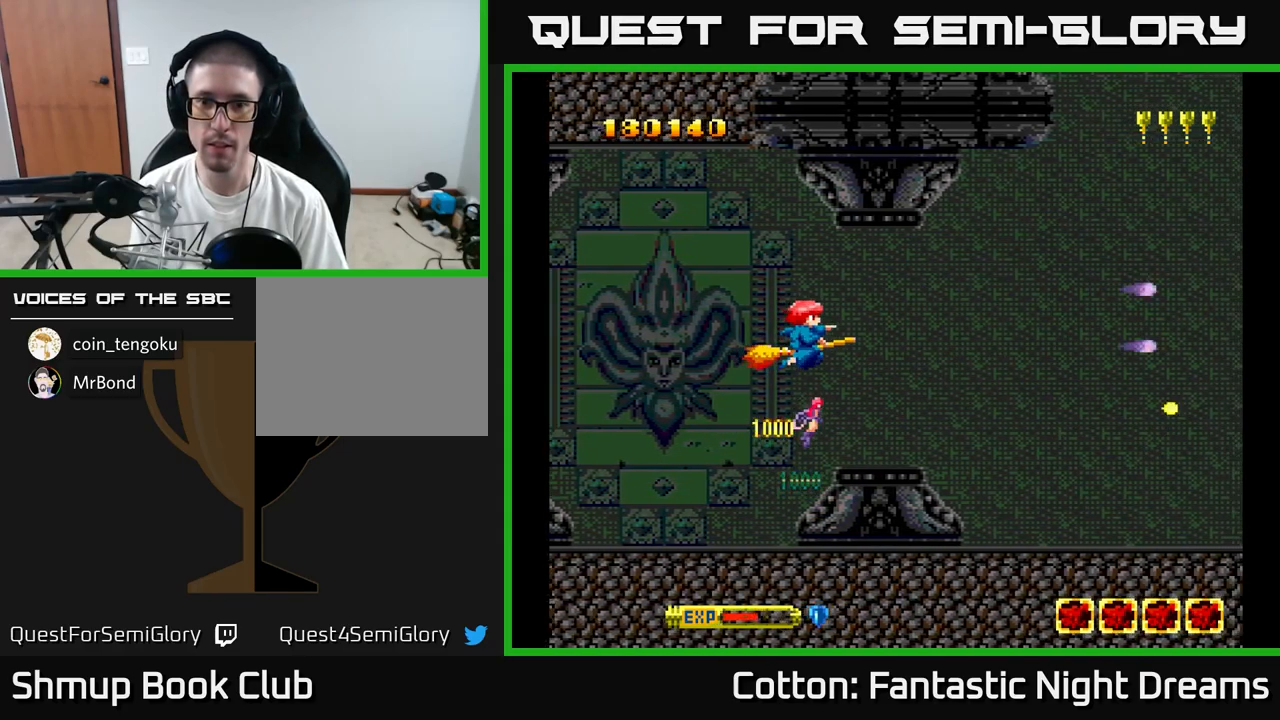
{"buttons": ["B", "Y"], "right_stick": "center", "events": [[267, "B", "down"]]}
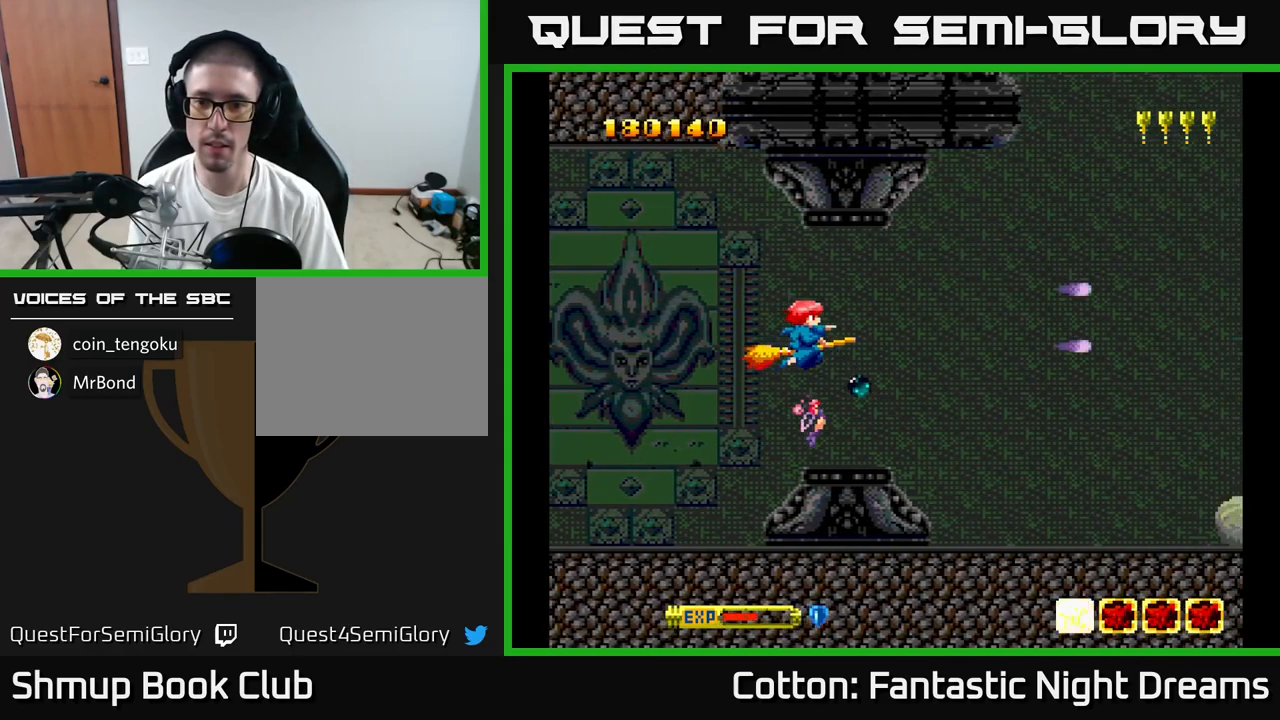
{"buttons": ["B", "Y", "DPAD_DOWN"], "right_stick": "center", "events": [[50, "DPAD_RIGHT", "down"], [283, "DPAD_DOWN", "down"], [467, "DPAD_RIGHT", "up"]]}
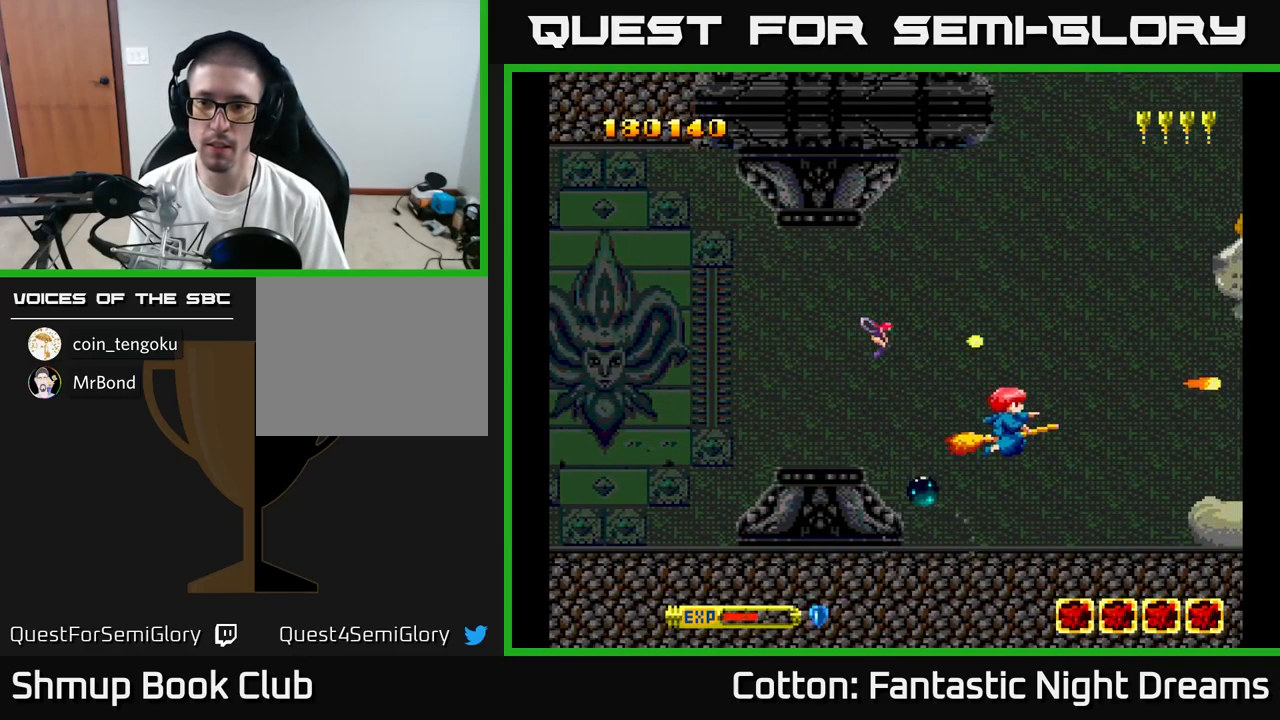
{"buttons": ["Y"], "right_stick": "center", "events": [[33, "DPAD_DOWN", "up"], [83, "DPAD_LEFT", "down"], [83, "DPAD_UP", "down"], [133, "B", "up"], [133, "DPAD_LEFT", "up"], [217, "Y", "up"], [367, "DPAD_UP", "up"], [400, "Y", "down"]]}
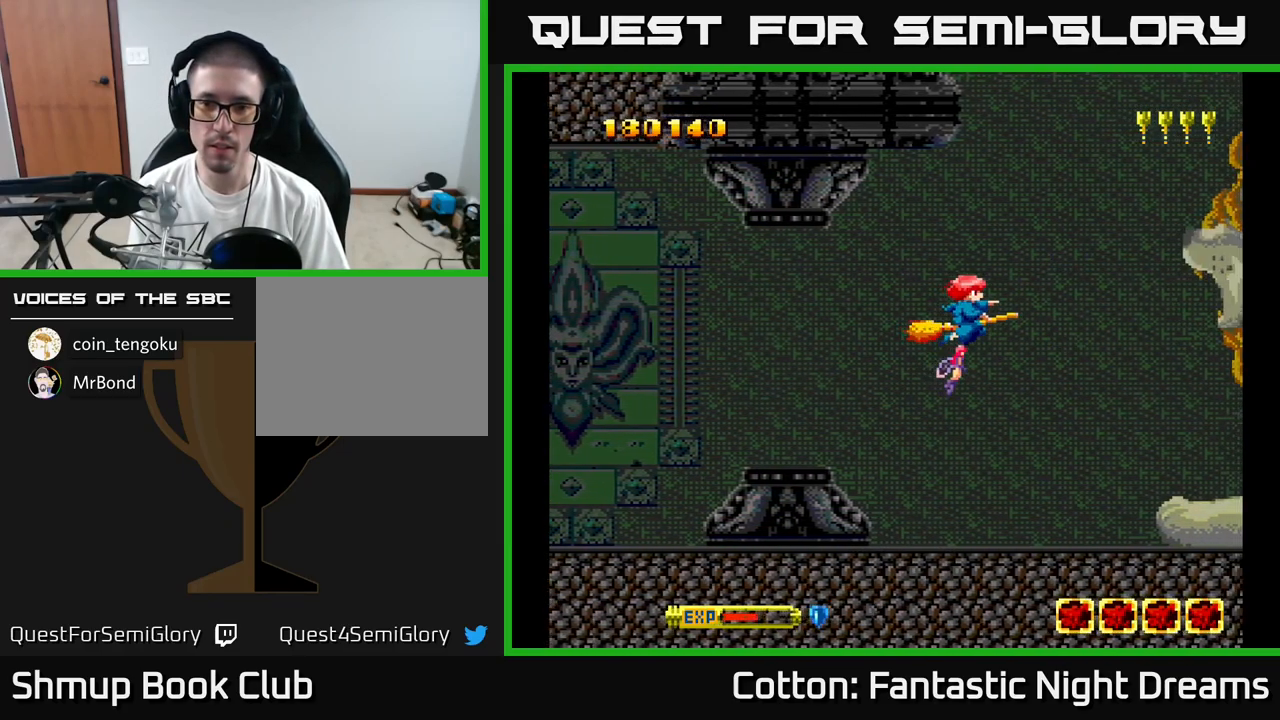
{"buttons": [], "right_stick": "center", "events": [[417, "Y", "up"]]}
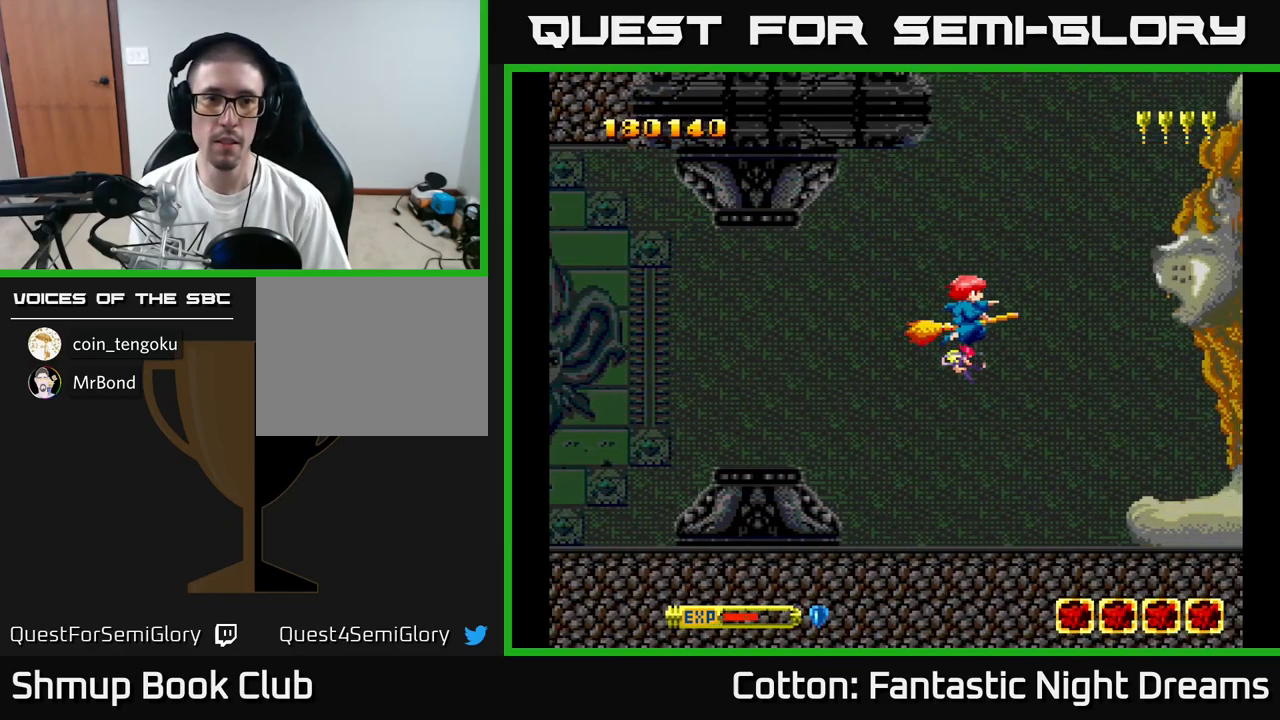
{"buttons": ["Y"], "right_stick": "center", "events": [[283, "Y", "down"]]}
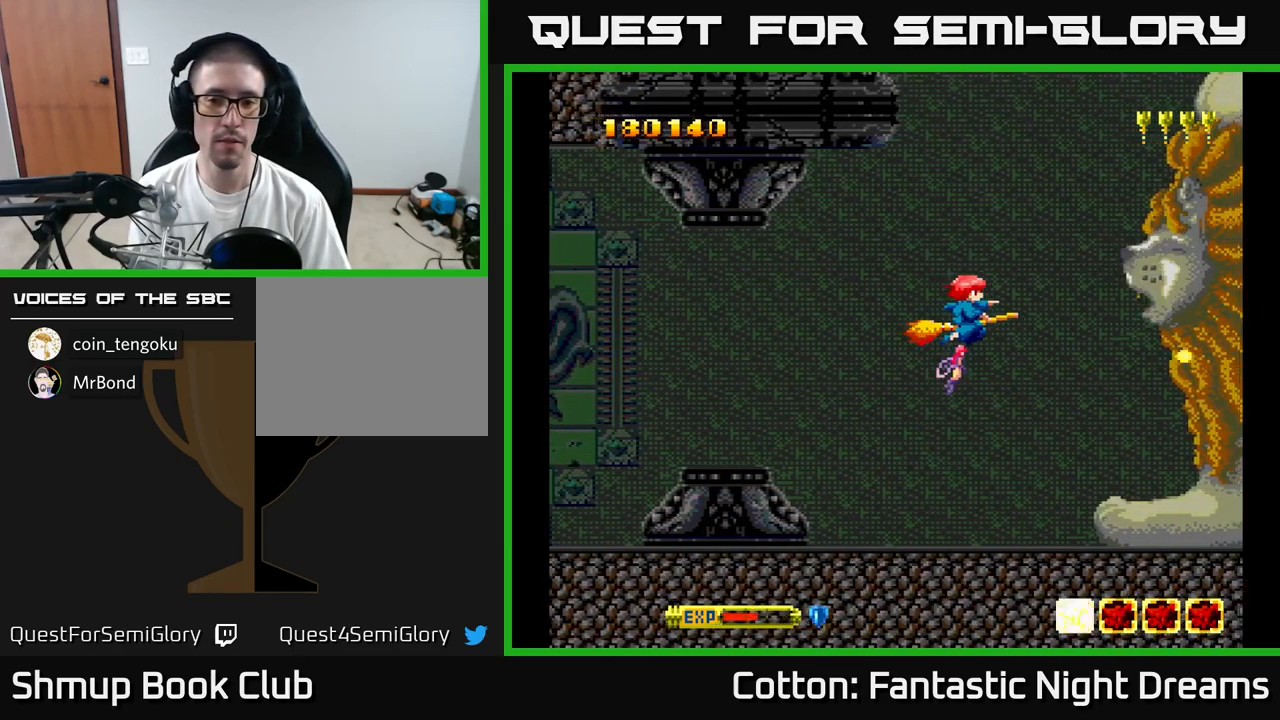
{"buttons": ["Y"], "right_stick": "center", "events": [[33, "DPAD_LEFT", "down"], [217, "DPAD_LEFT", "up"]]}
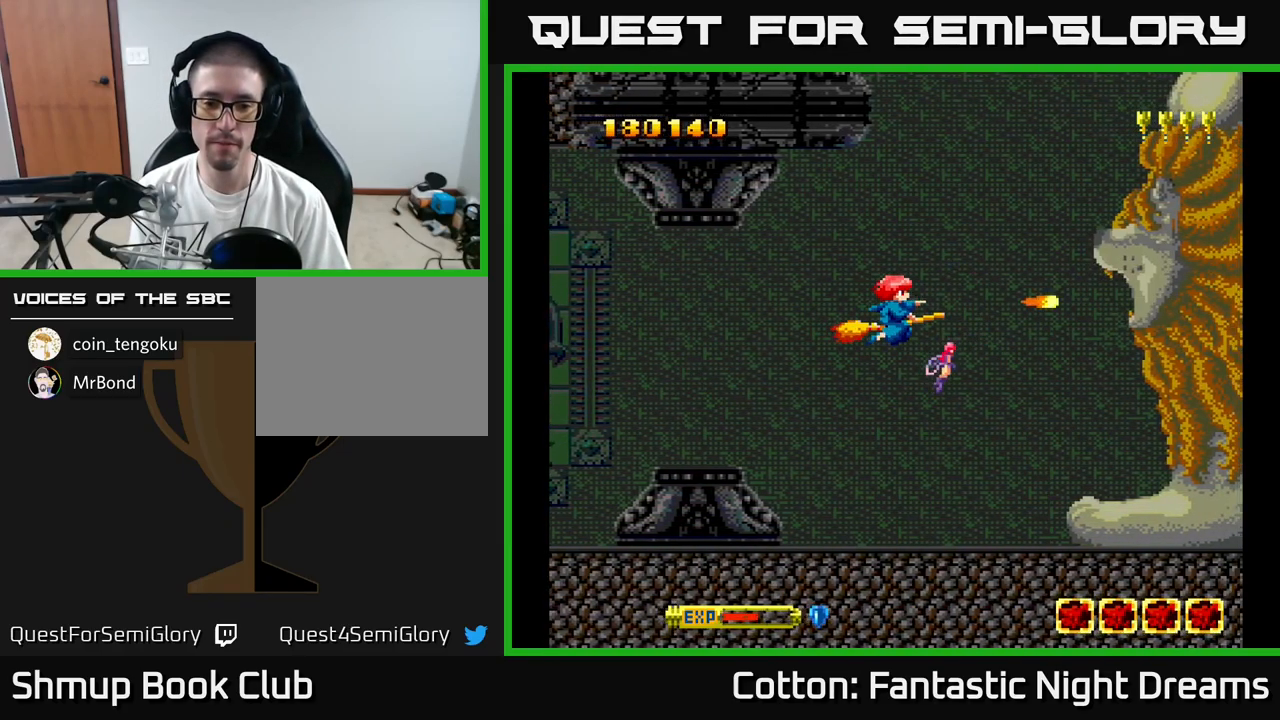
{"buttons": ["Y", "DPAD_LEFT"], "right_stick": "center", "events": [[117, "Y", "up"], [450, "Y", "down"], [483, "DPAD_LEFT", "down"]]}
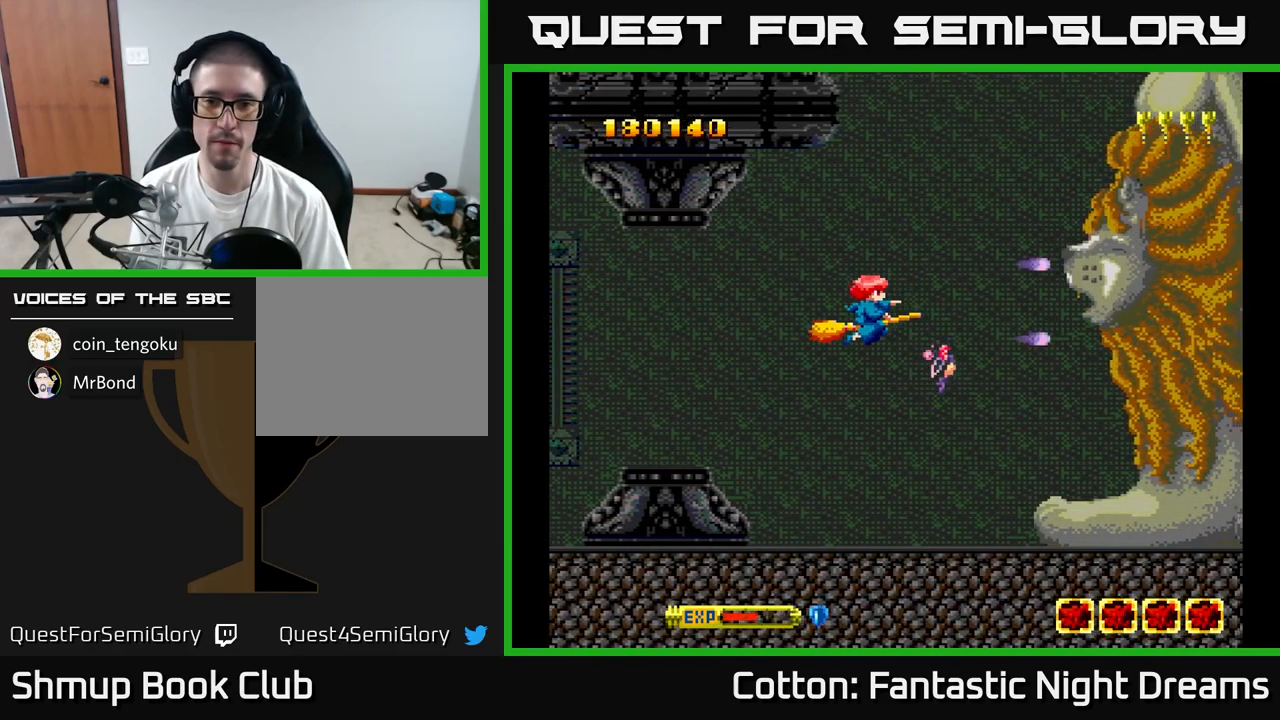
{"buttons": ["Y"], "right_stick": "center", "events": [[33, "DPAD_UP", "down"], [100, "DPAD_LEFT", "up"], [150, "DPAD_UP", "up"]]}
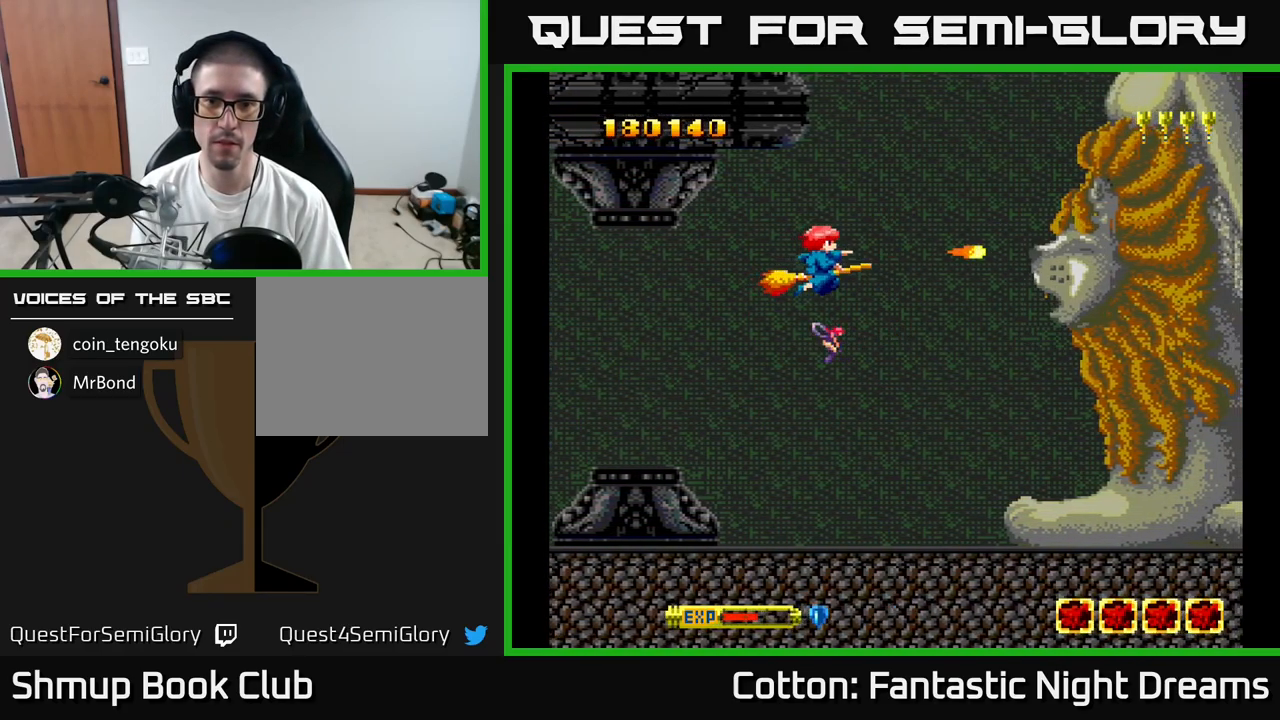
{"buttons": [], "right_stick": "center", "events": [[283, "Y", "up"]]}